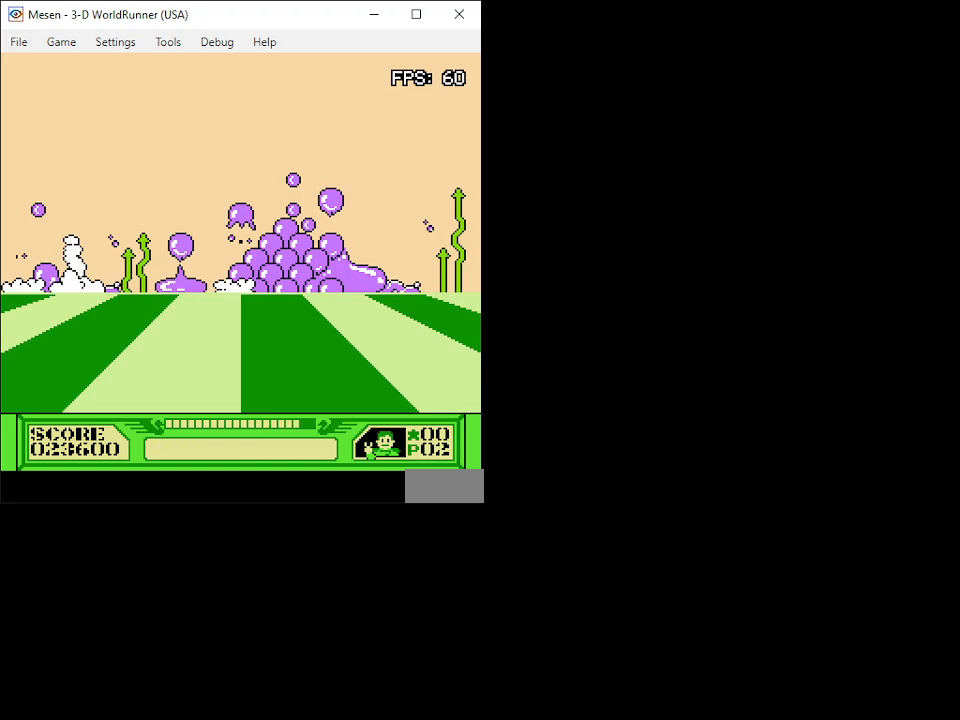
Gameplay with a controller (Nintendo layout); each line is a JSON object with the inputs held at the frame after it. "events" lists button and stick changes between this image and that frame as [ms after this image, input, new state], when the widget could be followed in between. Not read: L3 R3.
{"buttons": ["DPAD_UP"], "events": [[117, "DPAD_UP", "down"]]}
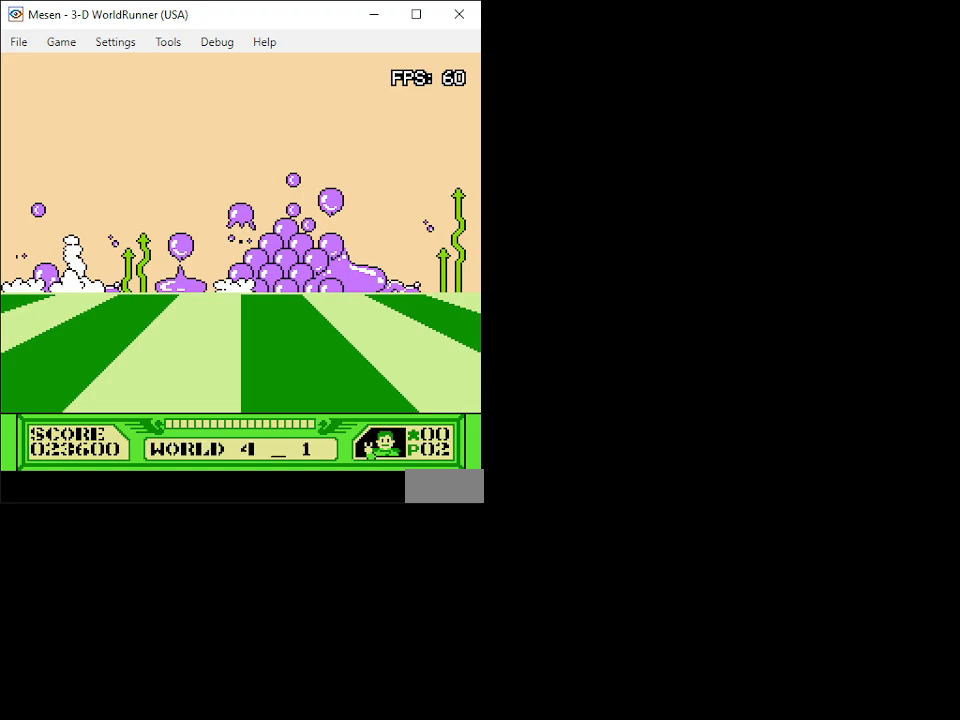
{"buttons": ["DPAD_UP"], "events": []}
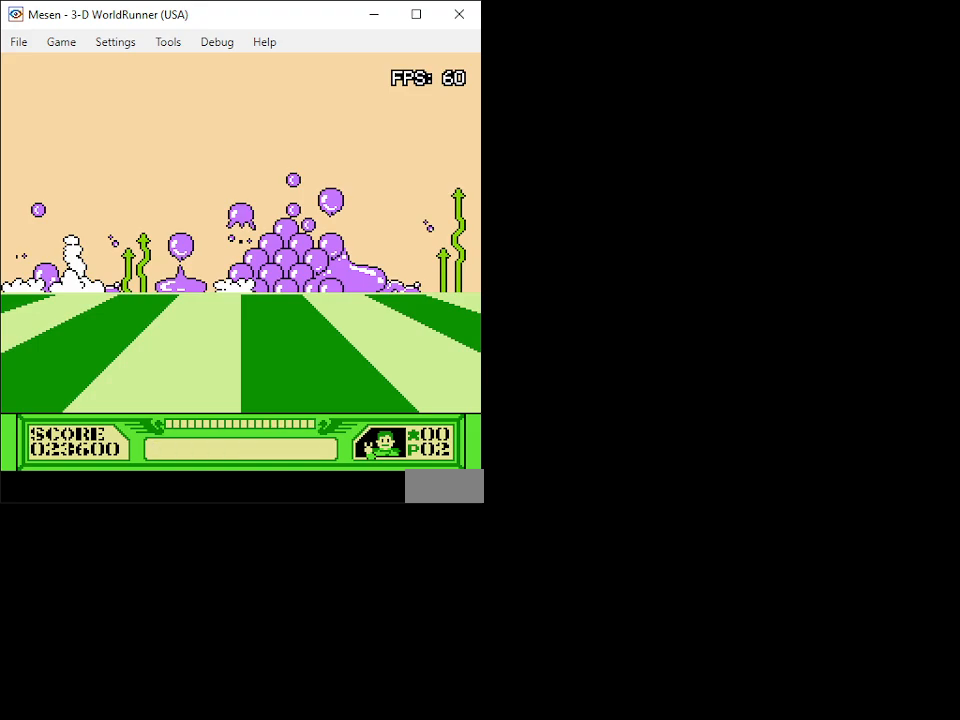
{"buttons": ["DPAD_UP"], "events": []}
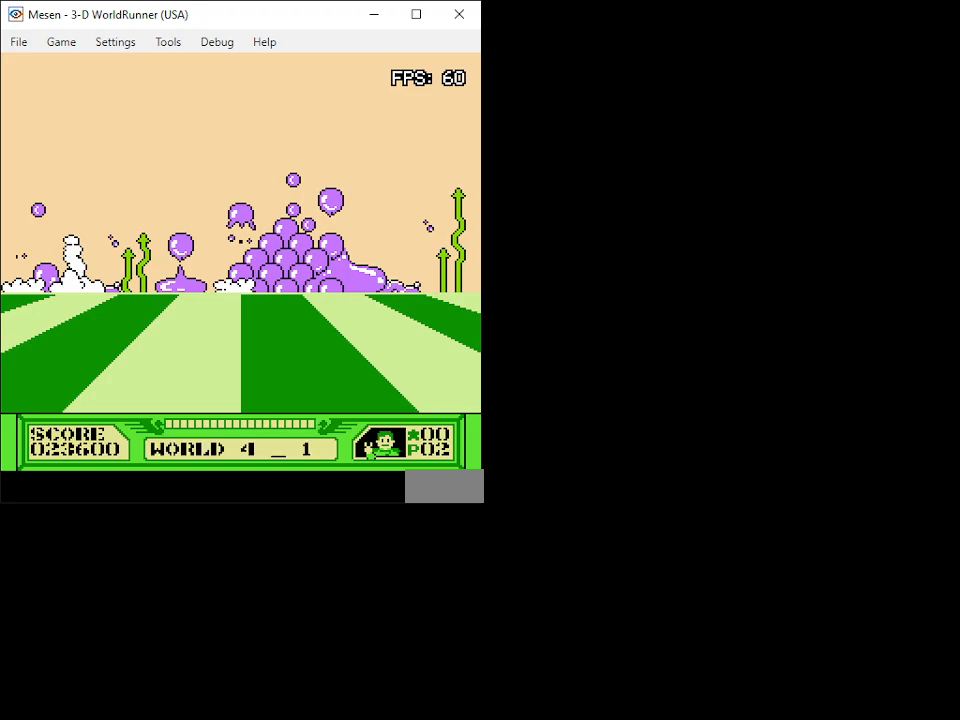
{"buttons": ["DPAD_UP"], "events": []}
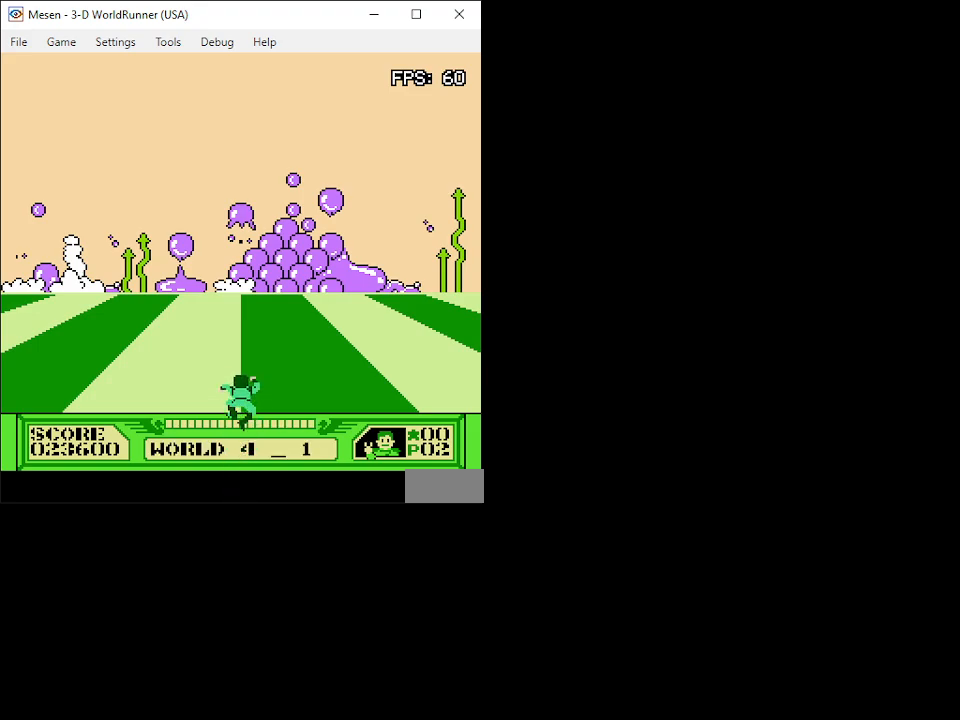
{"buttons": ["DPAD_UP"], "events": []}
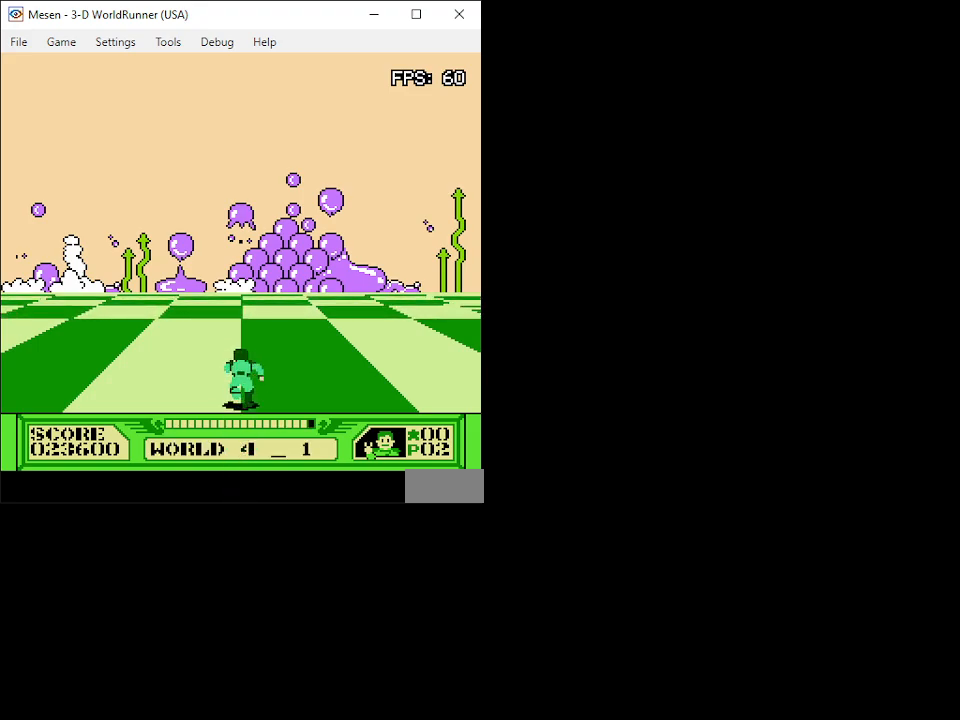
{"buttons": ["DPAD_UP"], "events": []}
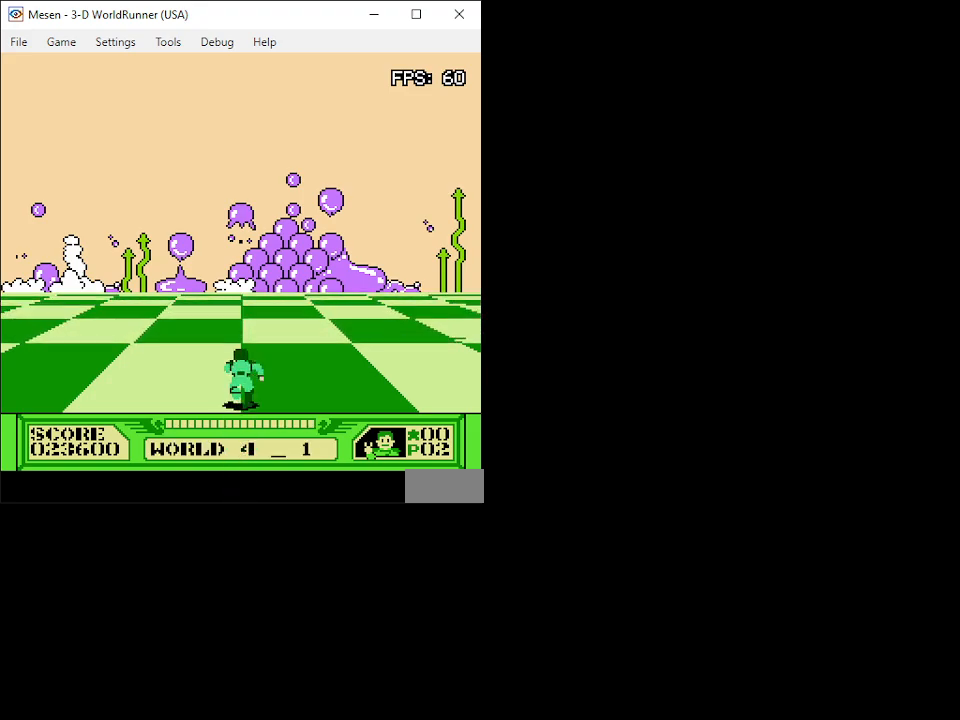
{"buttons": ["DPAD_UP"], "events": []}
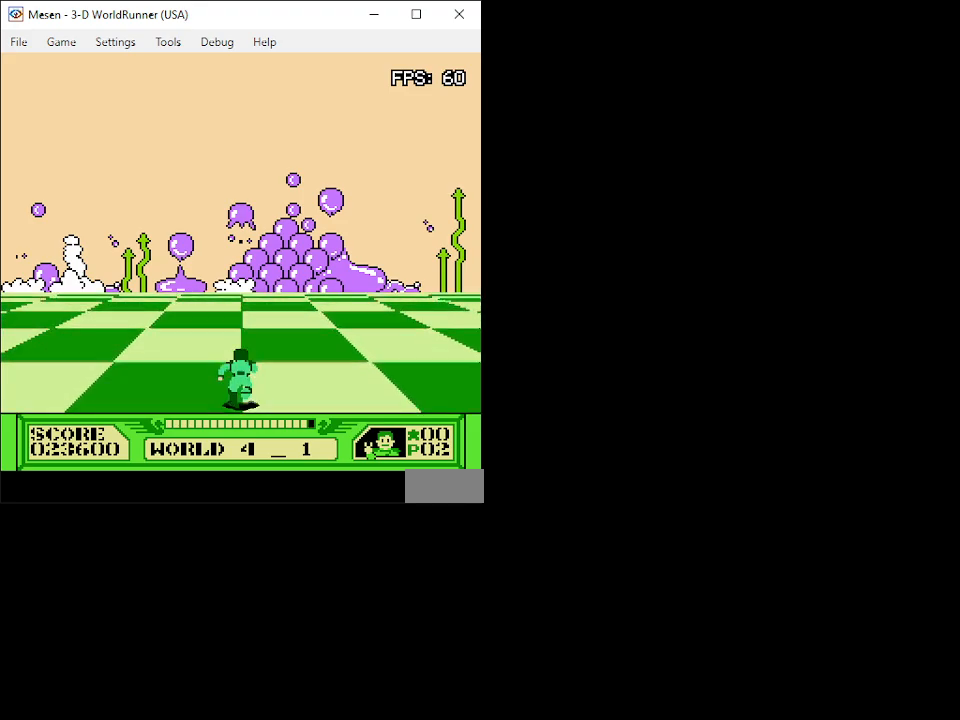
{"buttons": ["DPAD_UP"], "events": []}
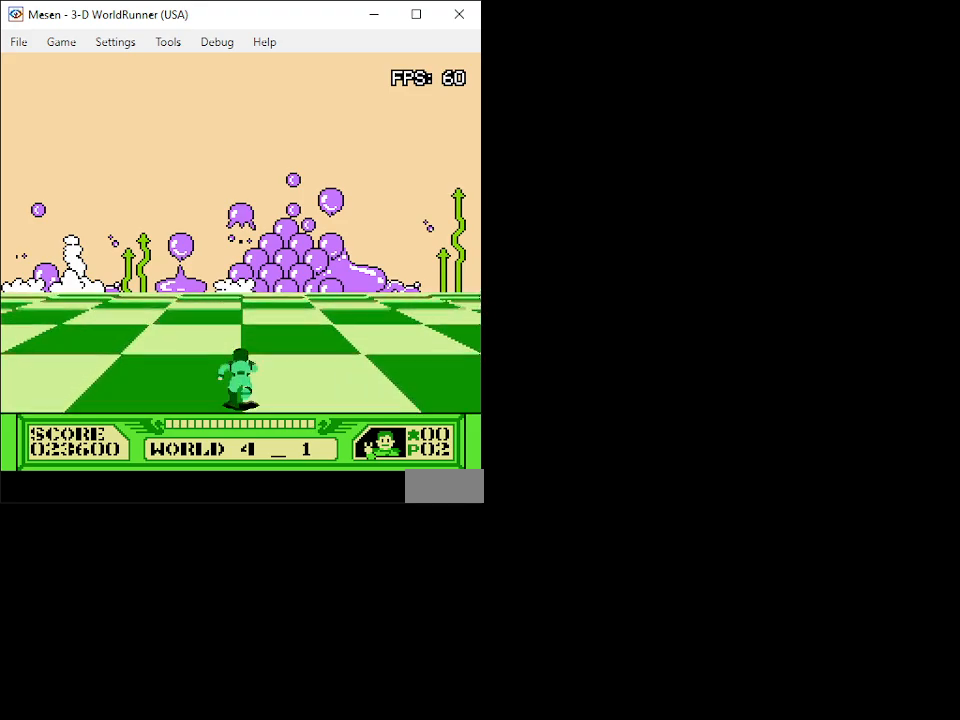
{"buttons": ["DPAD_UP"], "events": []}
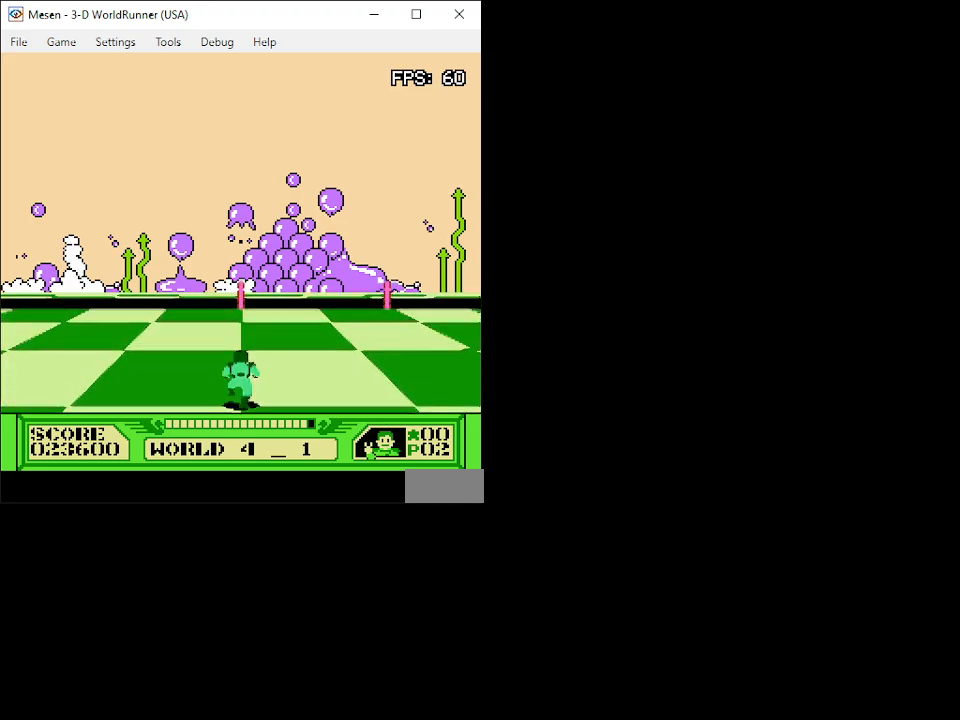
{"buttons": ["DPAD_UP"], "events": [[17, "DPAD_RIGHT", "down"], [367, "DPAD_RIGHT", "up"]]}
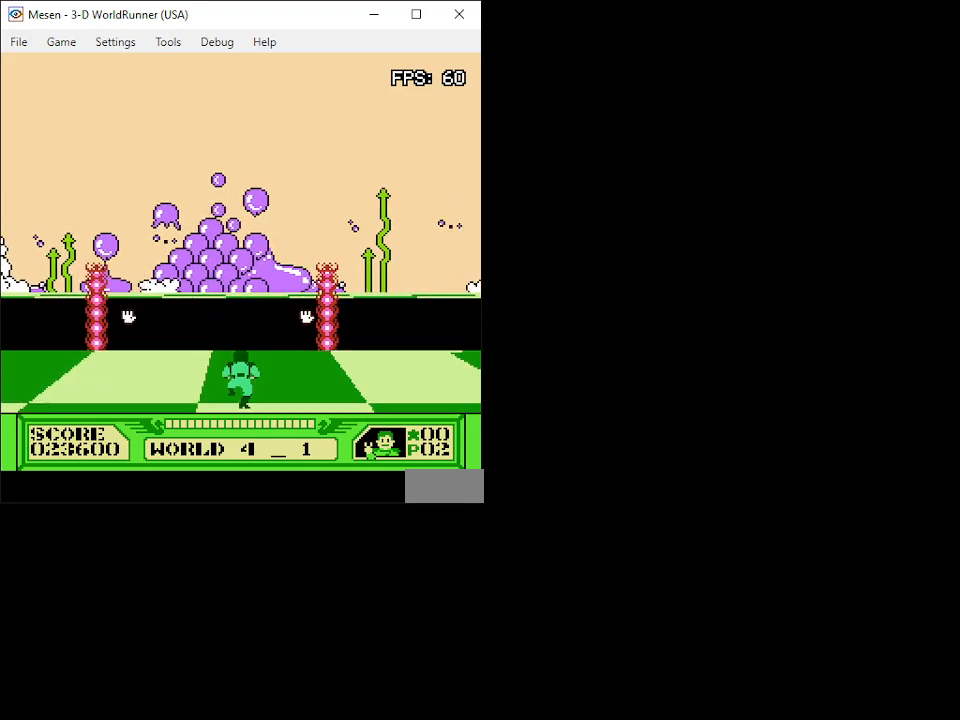
{"buttons": ["A", "DPAD_UP"], "events": [[117, "A", "down"]]}
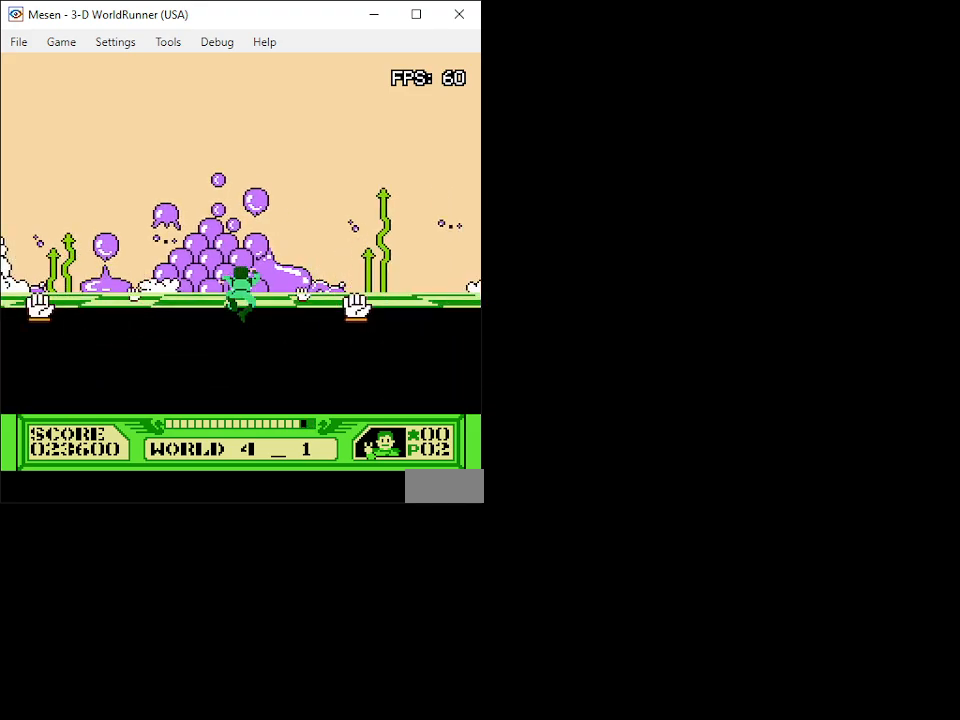
{"buttons": ["DPAD_UP"], "events": [[367, "A", "up"]]}
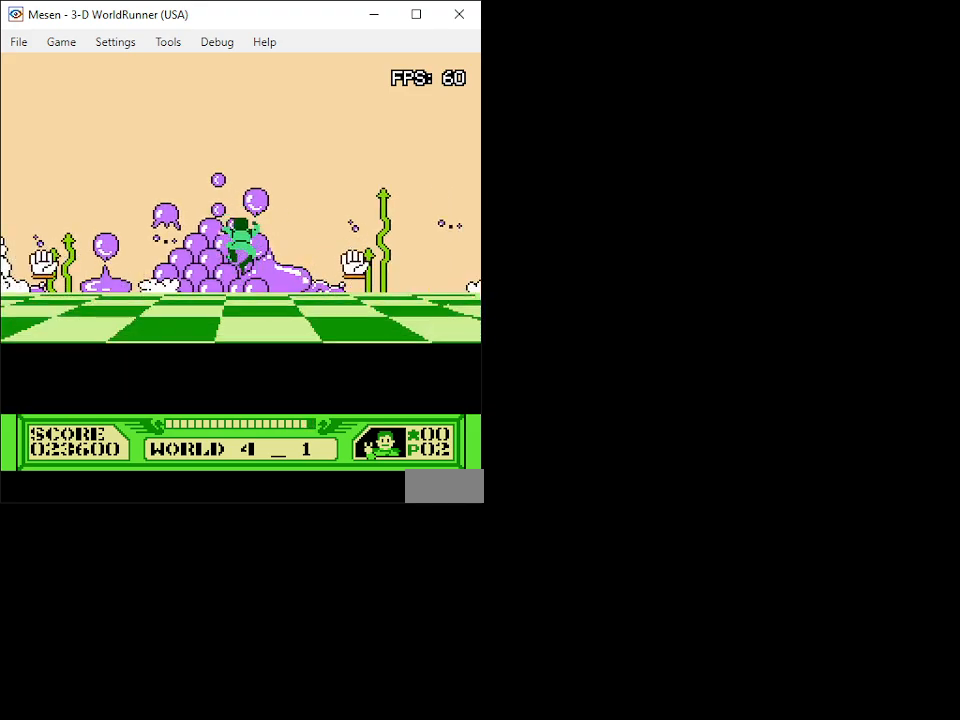
{"buttons": ["DPAD_UP"], "events": []}
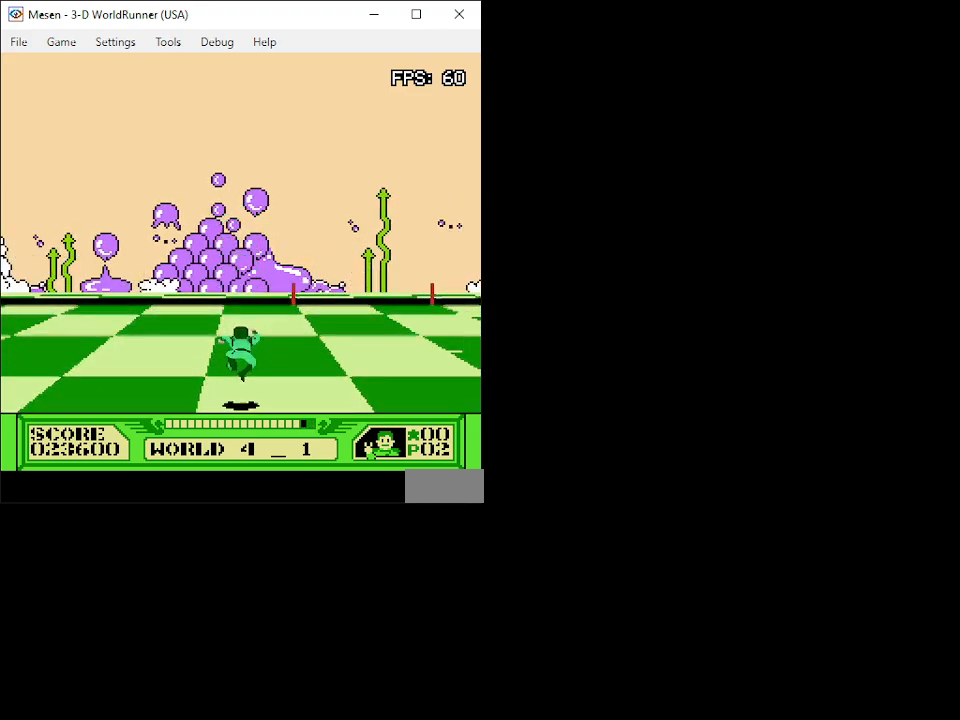
{"buttons": ["DPAD_UP", "DPAD_RIGHT"], "events": [[217, "DPAD_RIGHT", "down"]]}
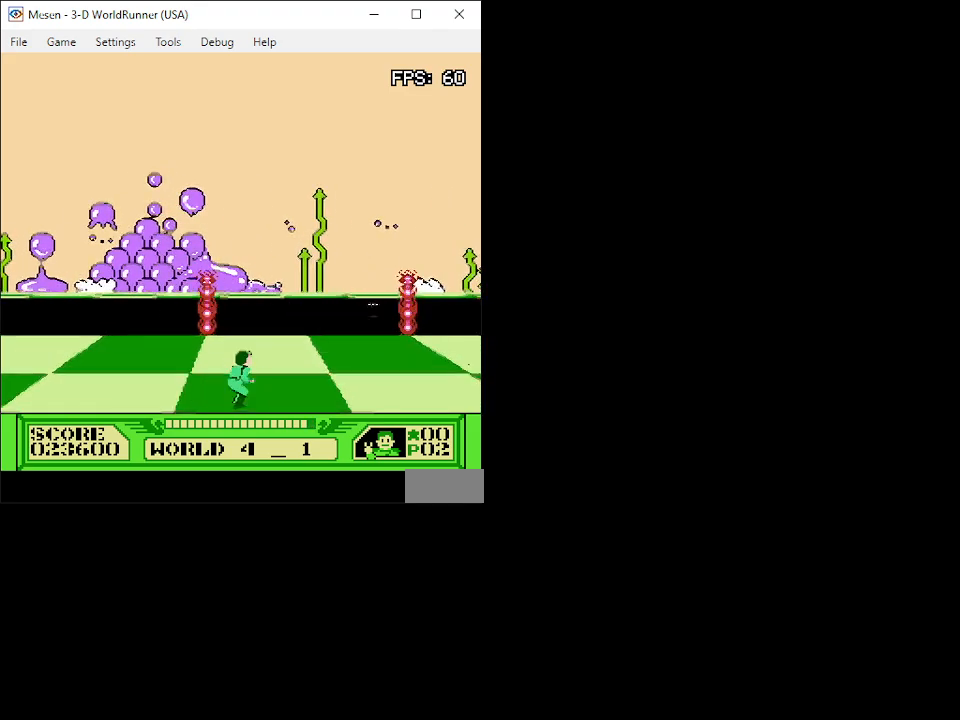
{"buttons": ["A", "DPAD_UP"], "events": [[133, "DPAD_RIGHT", "up"], [150, "A", "down"]]}
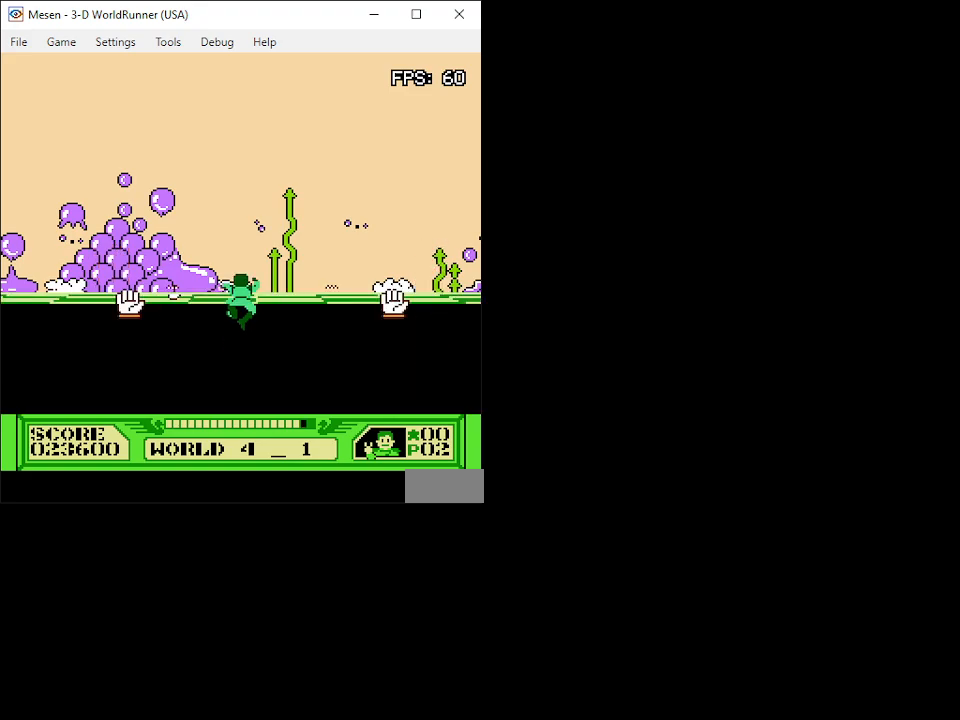
{"buttons": ["A", "DPAD_UP"], "events": []}
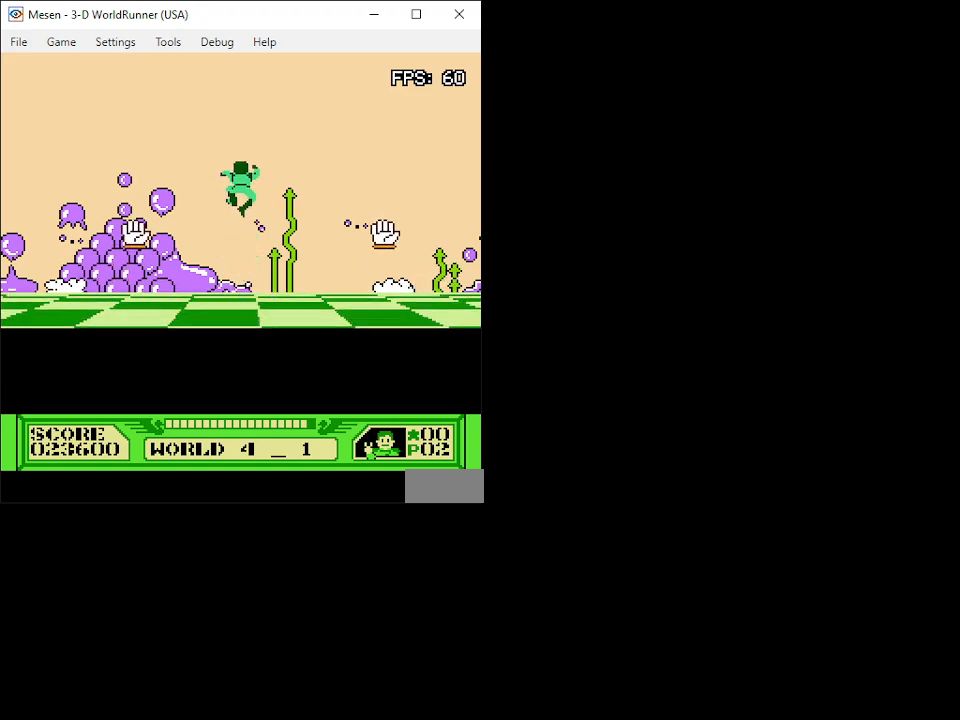
{"buttons": ["DPAD_UP"], "events": [[33, "A", "up"]]}
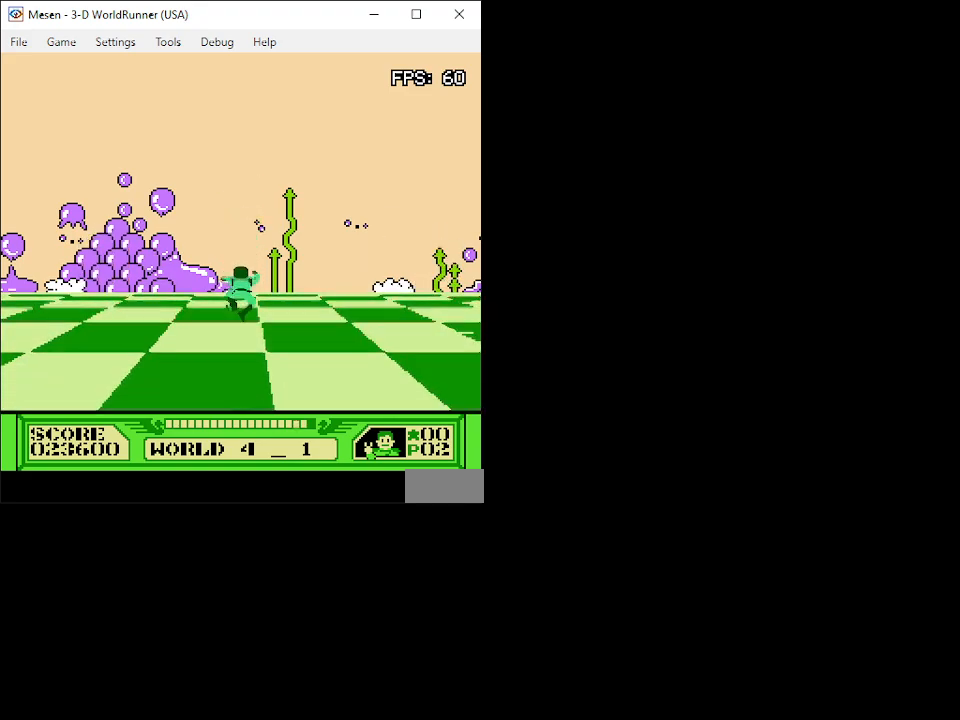
{"buttons": ["DPAD_UP", "DPAD_LEFT"], "events": [[300, "DPAD_LEFT", "down"]]}
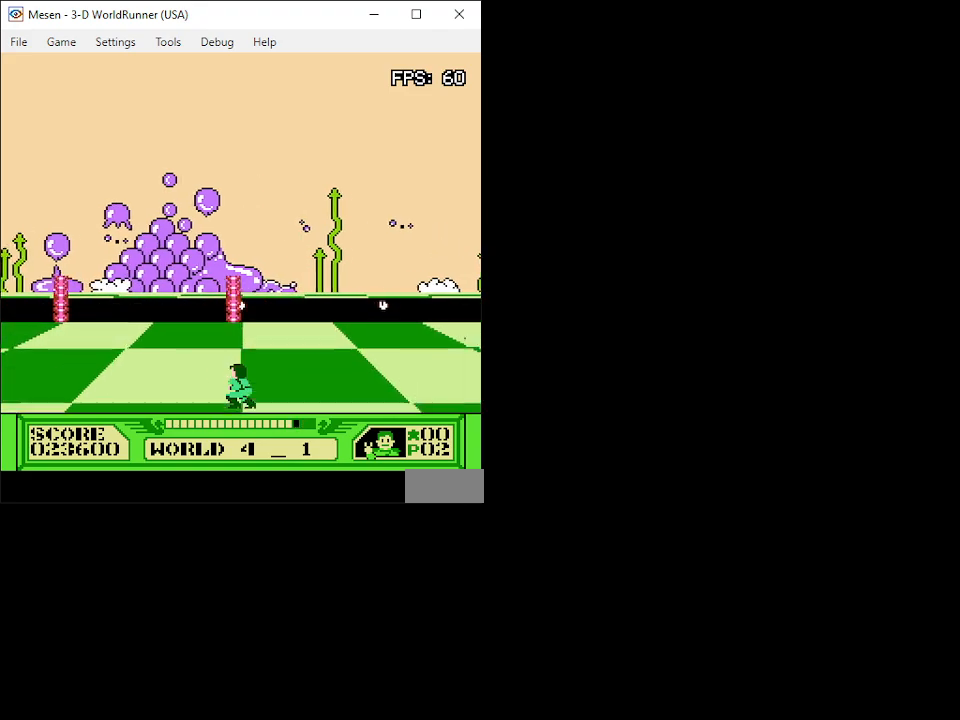
{"buttons": ["A", "DPAD_UP"], "events": [[283, "DPAD_LEFT", "up"], [300, "A", "down"]]}
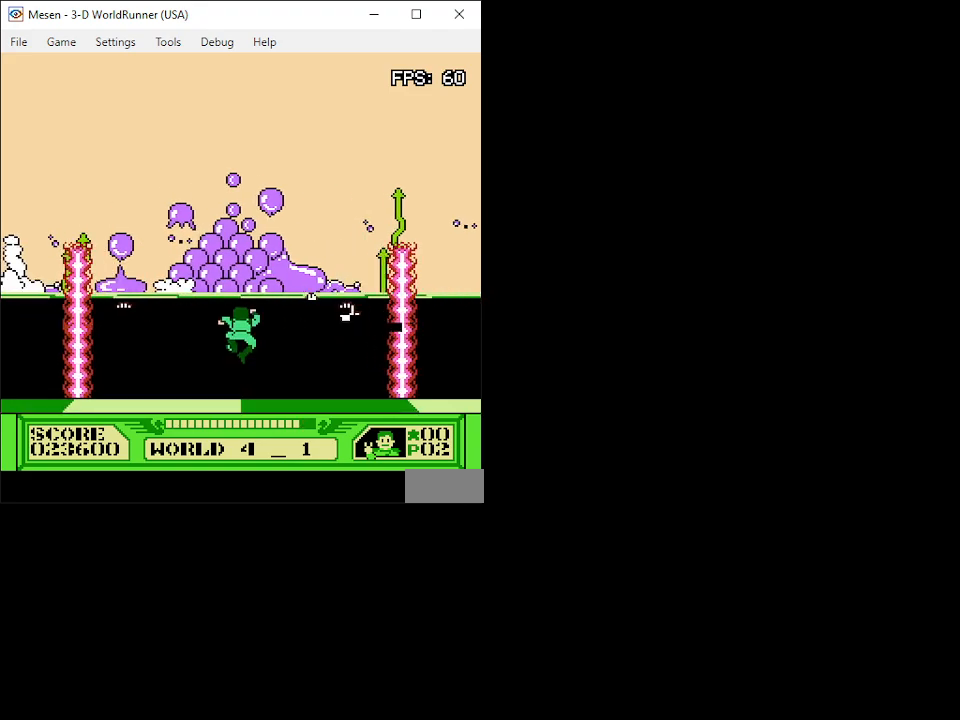
{"buttons": ["A", "DPAD_UP"], "events": []}
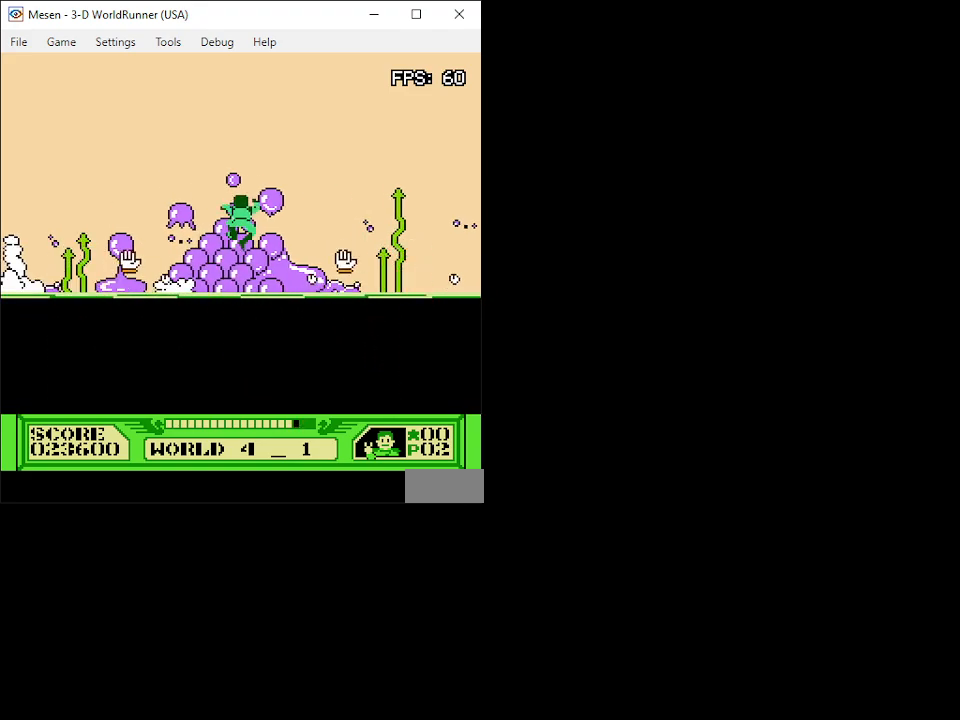
{"buttons": ["DPAD_UP"], "events": [[400, "A", "up"]]}
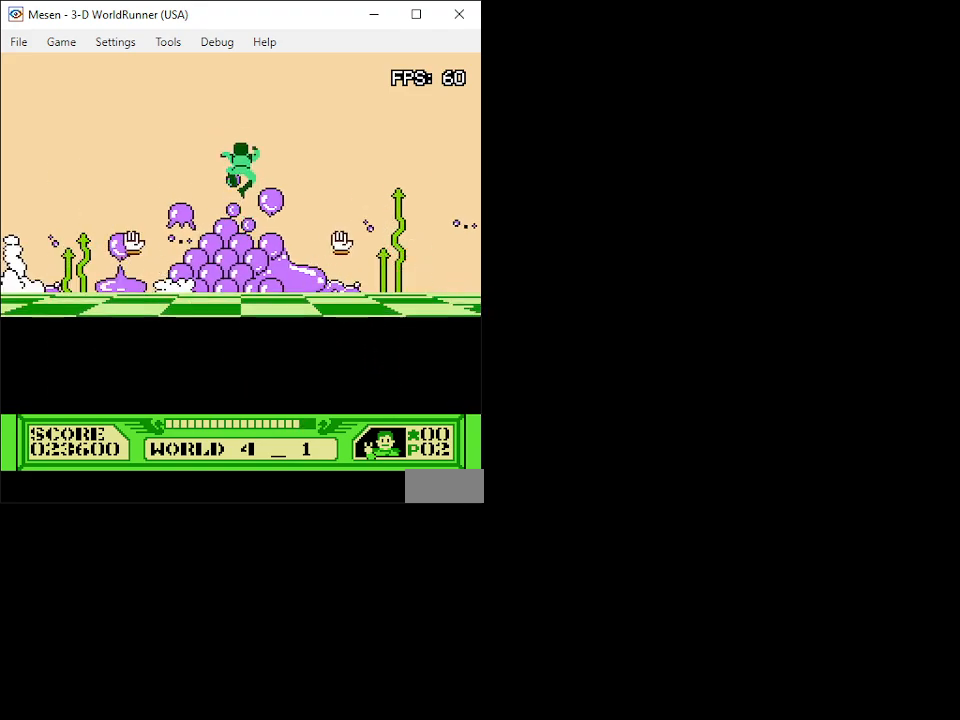
{"buttons": ["DPAD_UP"], "events": []}
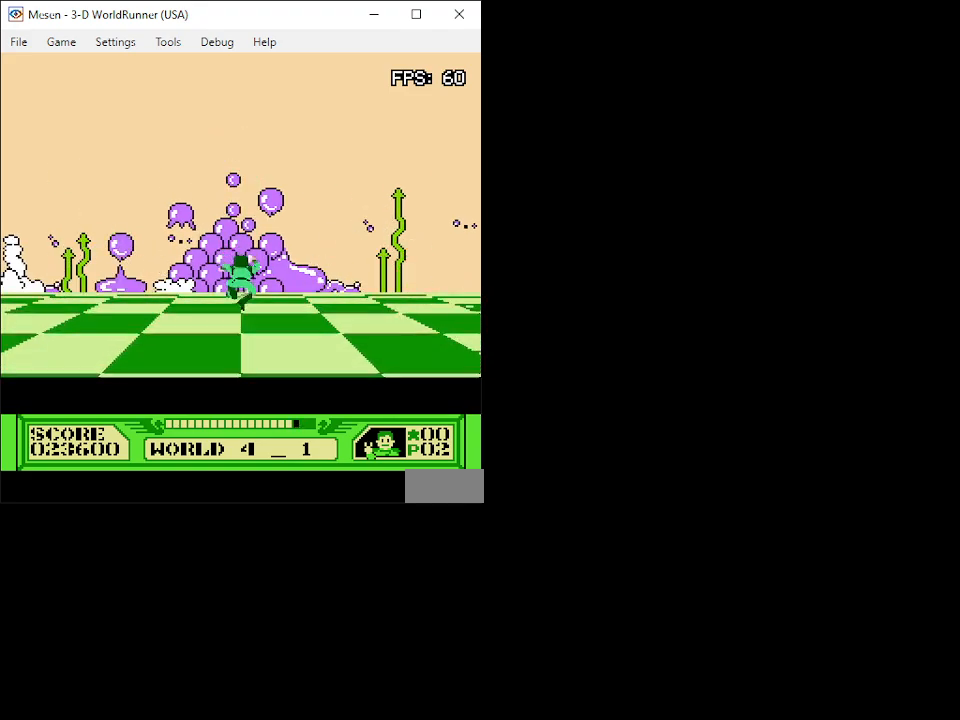
{"buttons": ["DPAD_UP", "DPAD_RIGHT"], "events": [[450, "DPAD_RIGHT", "down"]]}
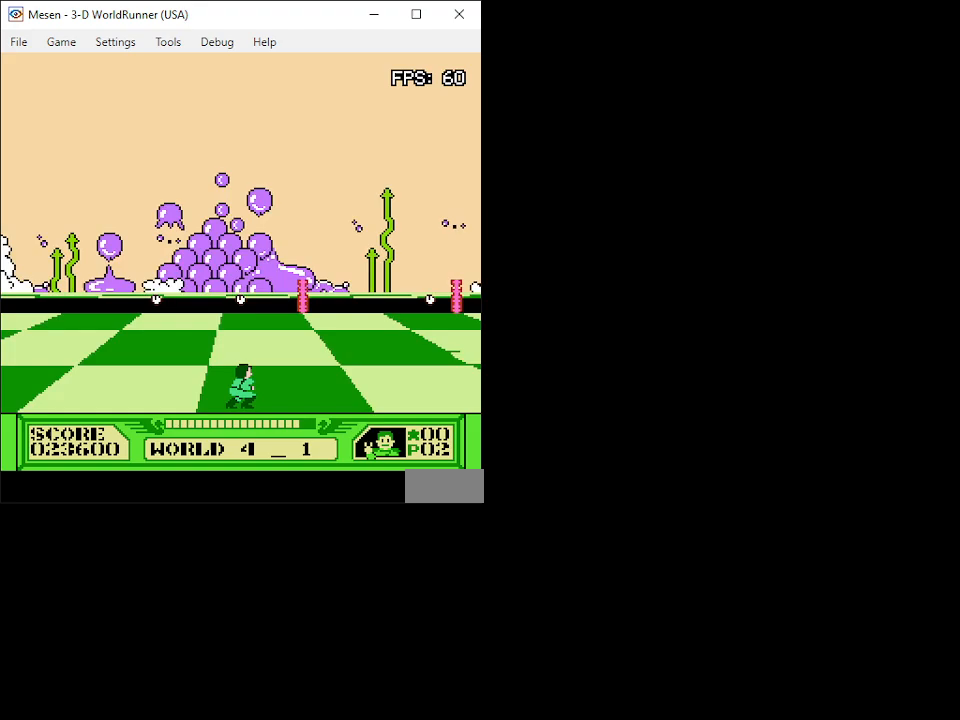
{"buttons": ["A", "DPAD_UP"], "events": [[467, "A", "down"], [467, "DPAD_RIGHT", "up"]]}
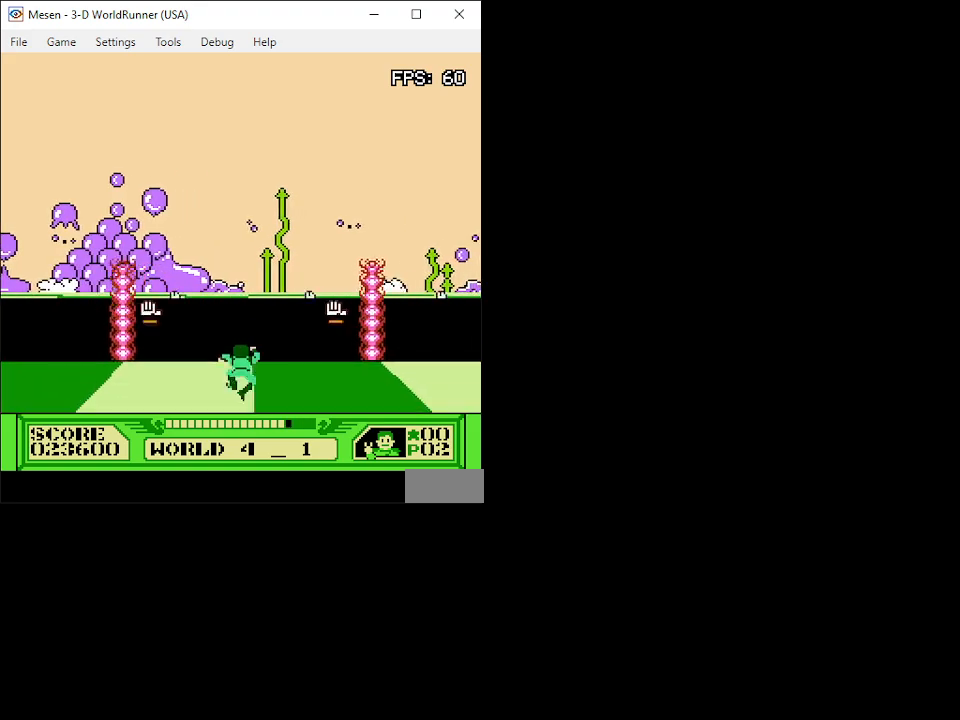
{"buttons": ["A", "DPAD_UP"], "events": []}
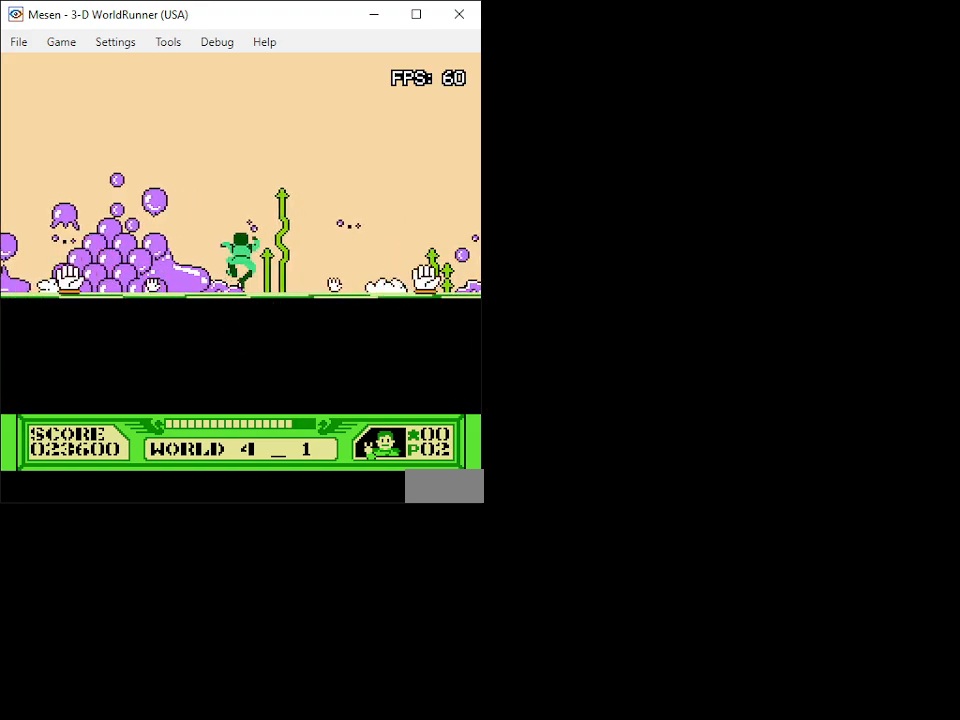
{"buttons": ["DPAD_UP"], "events": [[500, "A", "up"]]}
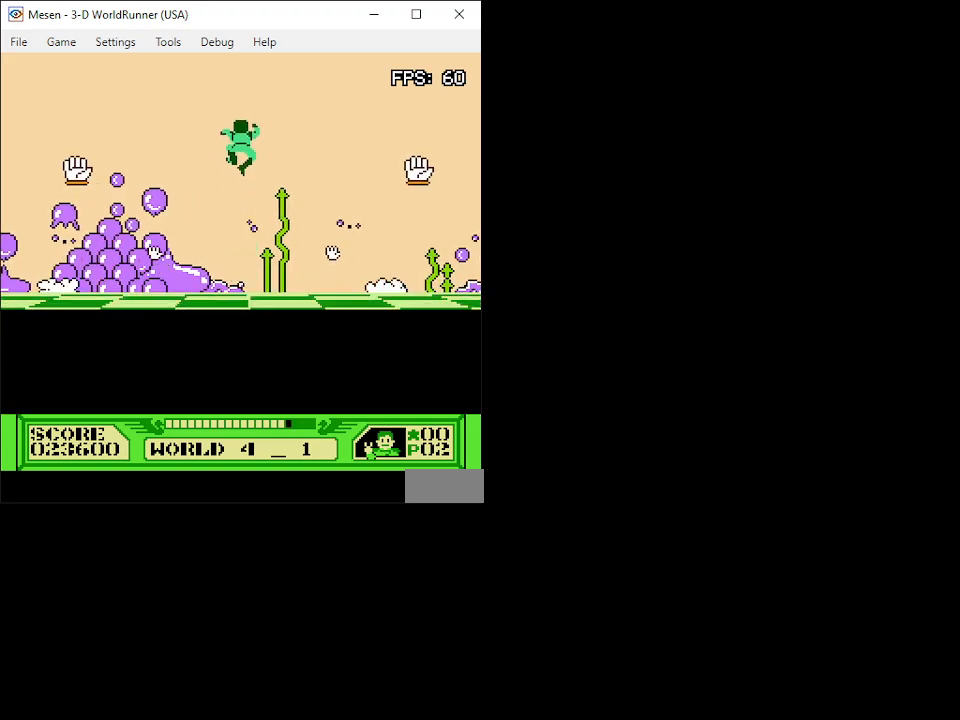
{"buttons": ["DPAD_UP"], "events": []}